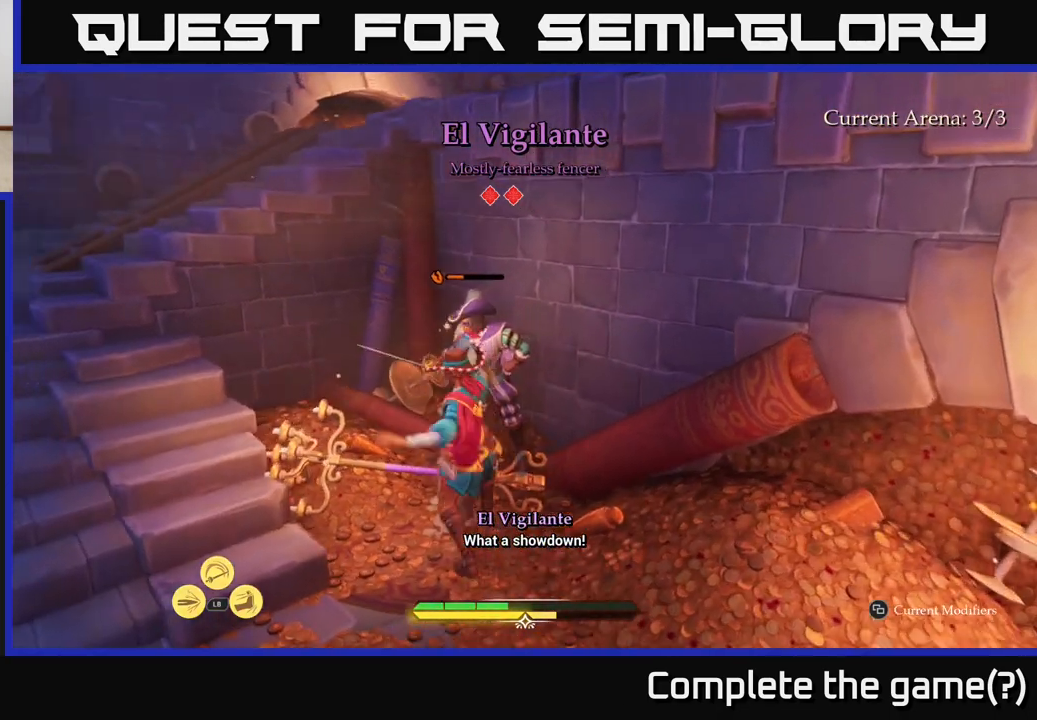
Gameplay with a controller (Xbox layout); each line is a JSON object with the inputs held at the frame after it. "events" lists button and stick changes between this image and that frame as [ms after this image, input, new state], when the widget could be followed in between.
{"buttons": [], "left_stick": "center", "right_stick": "center", "events": [[17, "X", "down"], [100, "X", "up"], [200, "X", "down"], [300, "X", "up"], [400, "X", "down"], [500, "X", "up"]]}
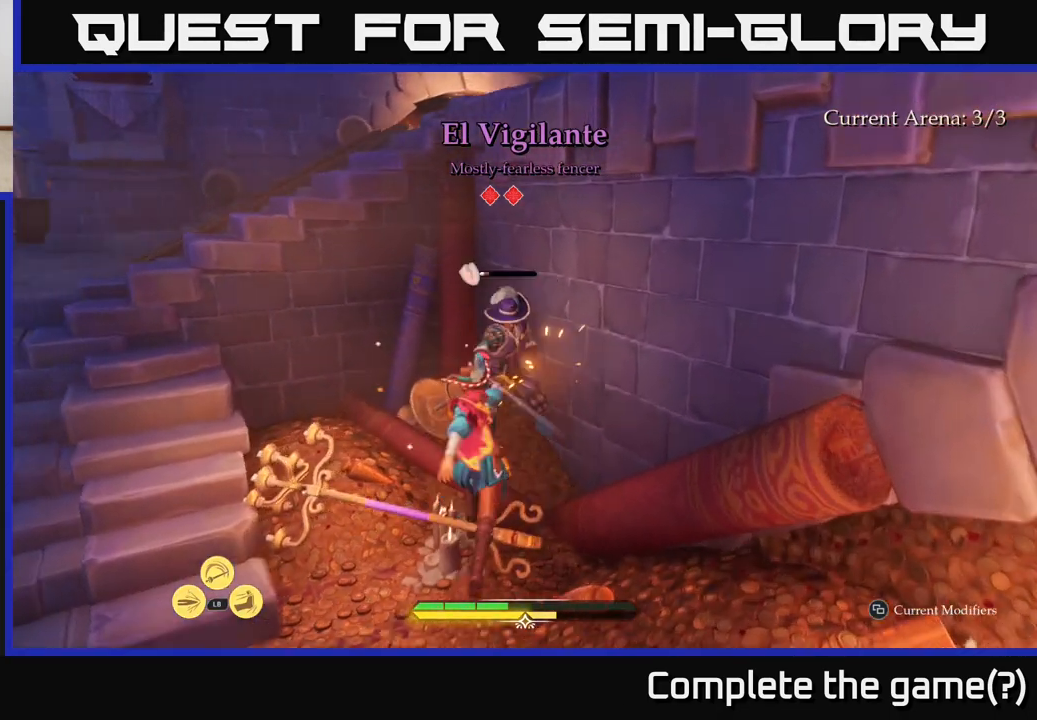
{"buttons": [], "left_stick": "center", "right_stick": "center", "events": [[83, "X", "down"], [183, "X", "up"]]}
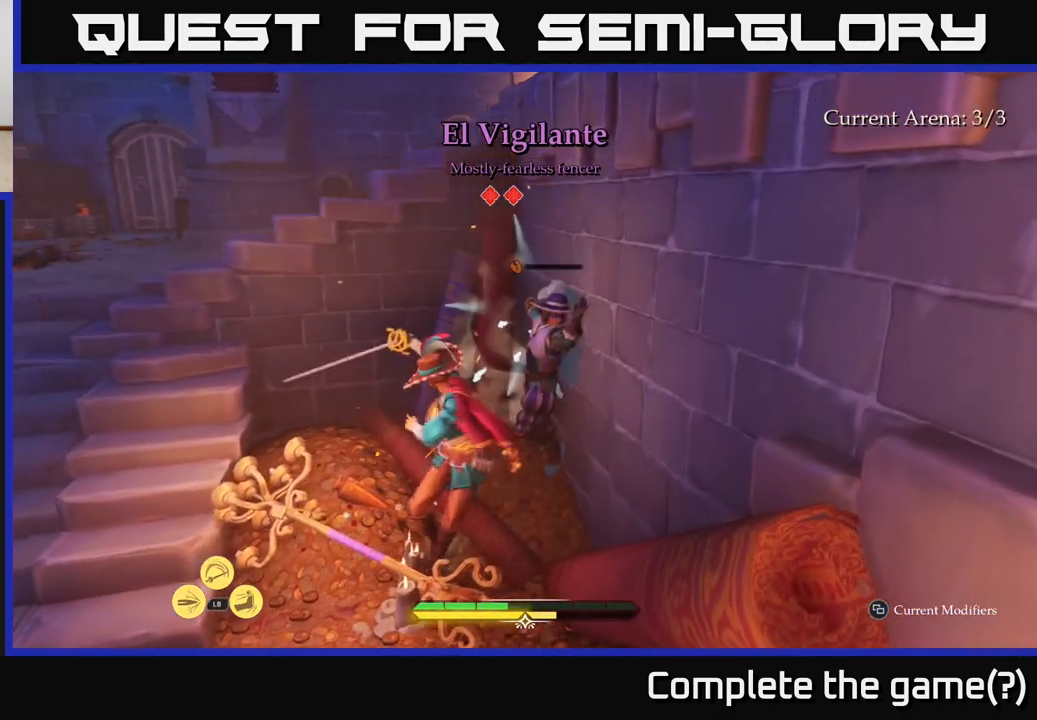
{"buttons": [], "left_stick": "center", "right_stick": "center", "events": []}
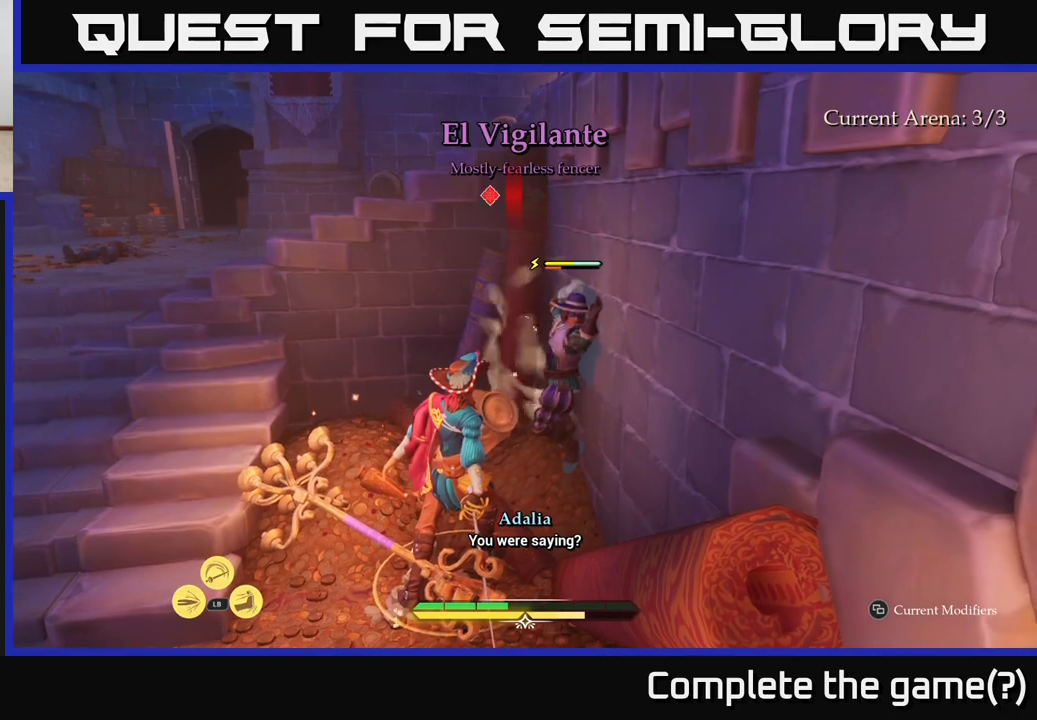
{"buttons": [], "left_stick": "center", "right_stick": "center", "events": [[200, "X", "down"], [267, "X", "up"]]}
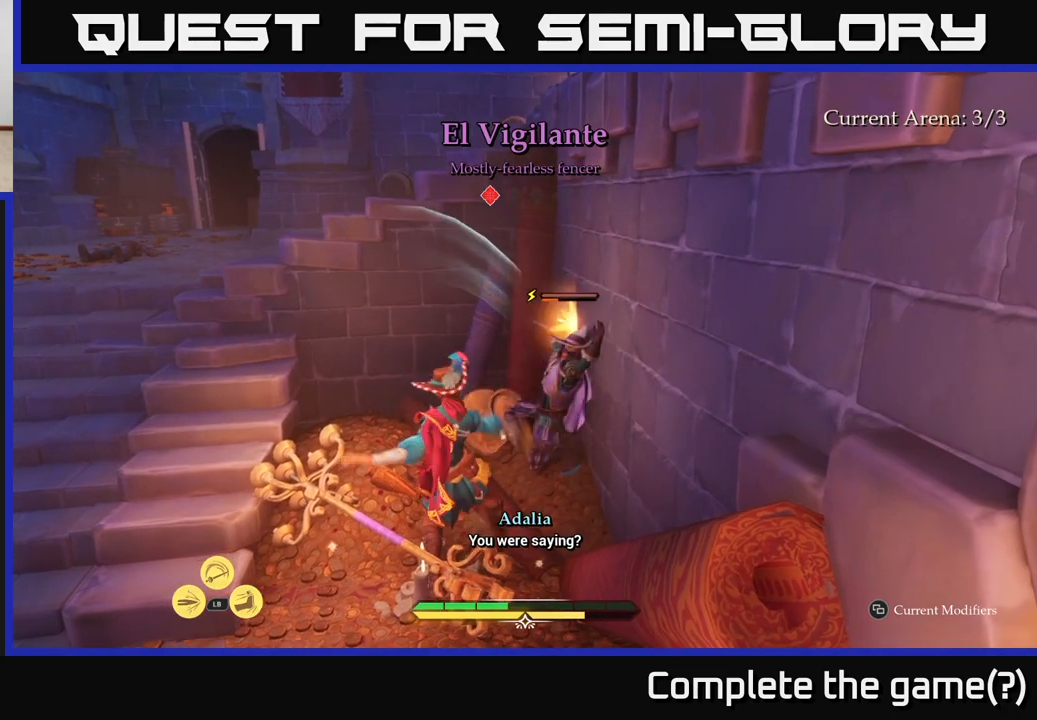
{"buttons": [], "left_stick": "center", "right_stick": "center", "events": [[17, "X", "down"], [117, "X", "up"], [233, "X", "down"], [333, "X", "up"]]}
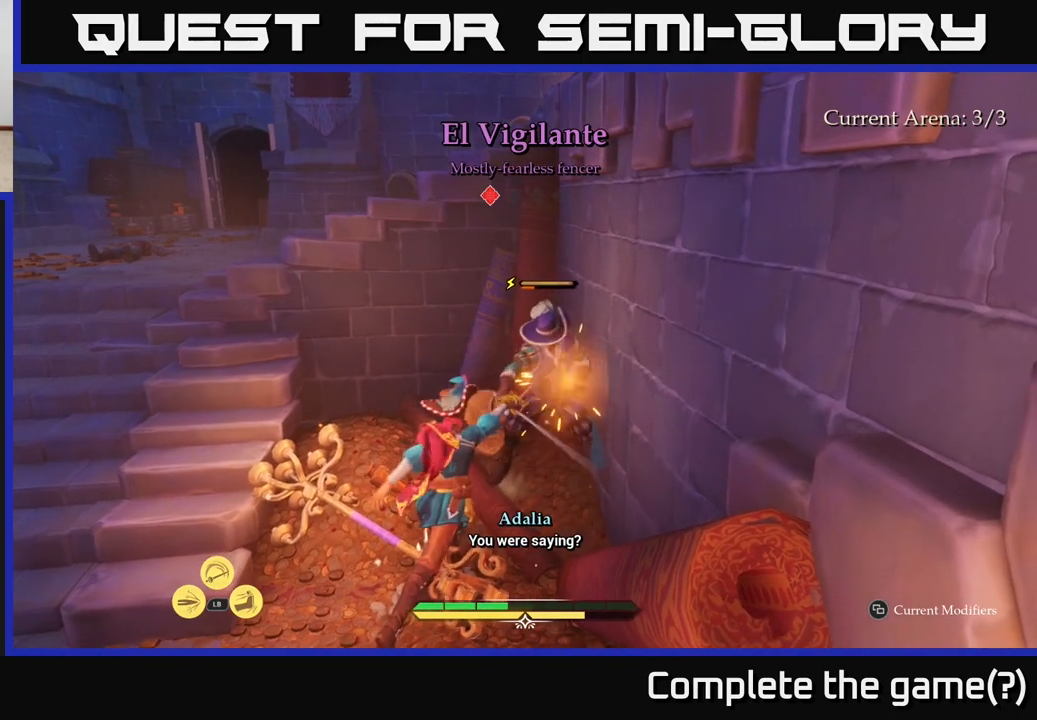
{"buttons": [], "left_stick": "center", "right_stick": "center", "events": []}
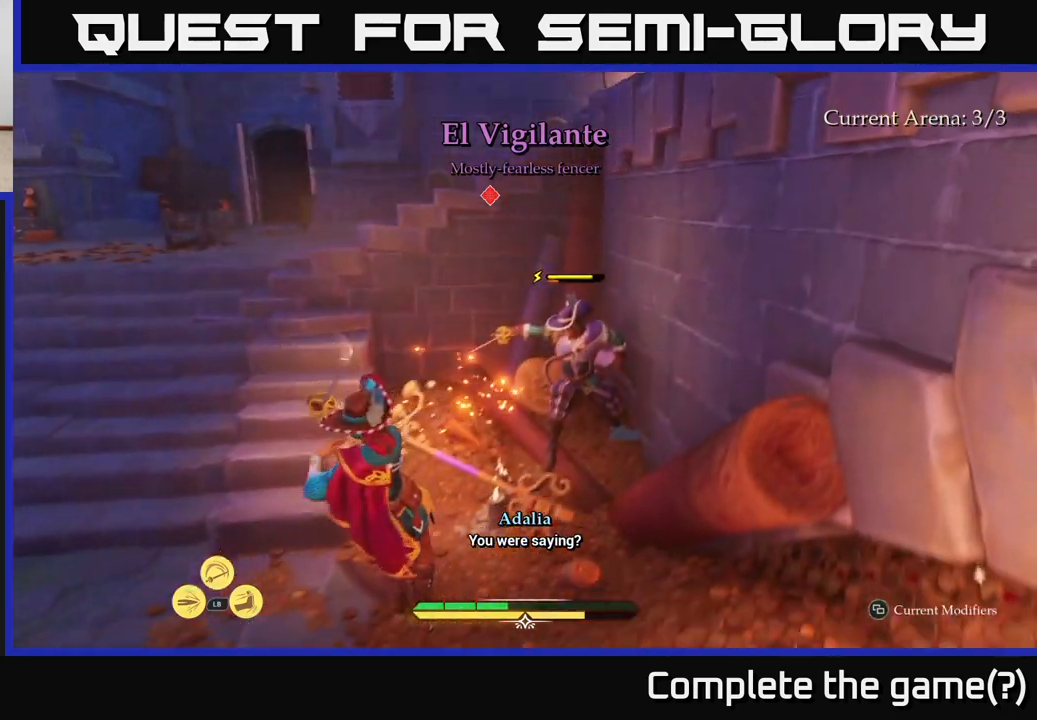
{"buttons": [], "left_stick": "center", "right_stick": "center", "events": []}
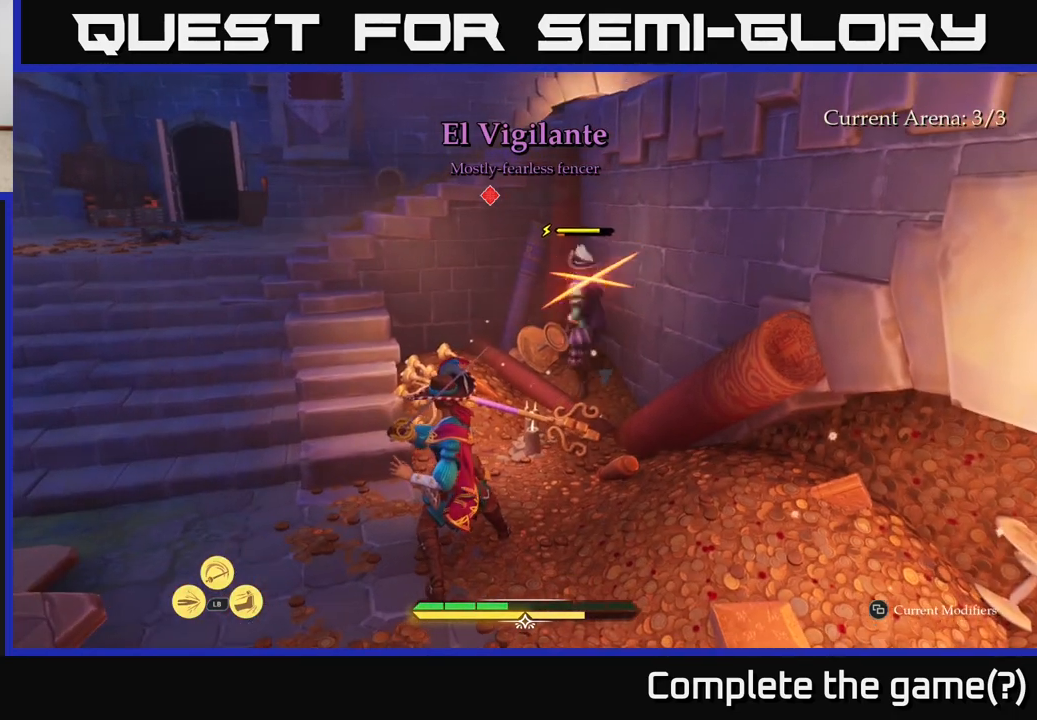
{"buttons": [], "left_stick": "center", "right_stick": "center", "events": [[183, "B", "down"], [250, "B", "up"]]}
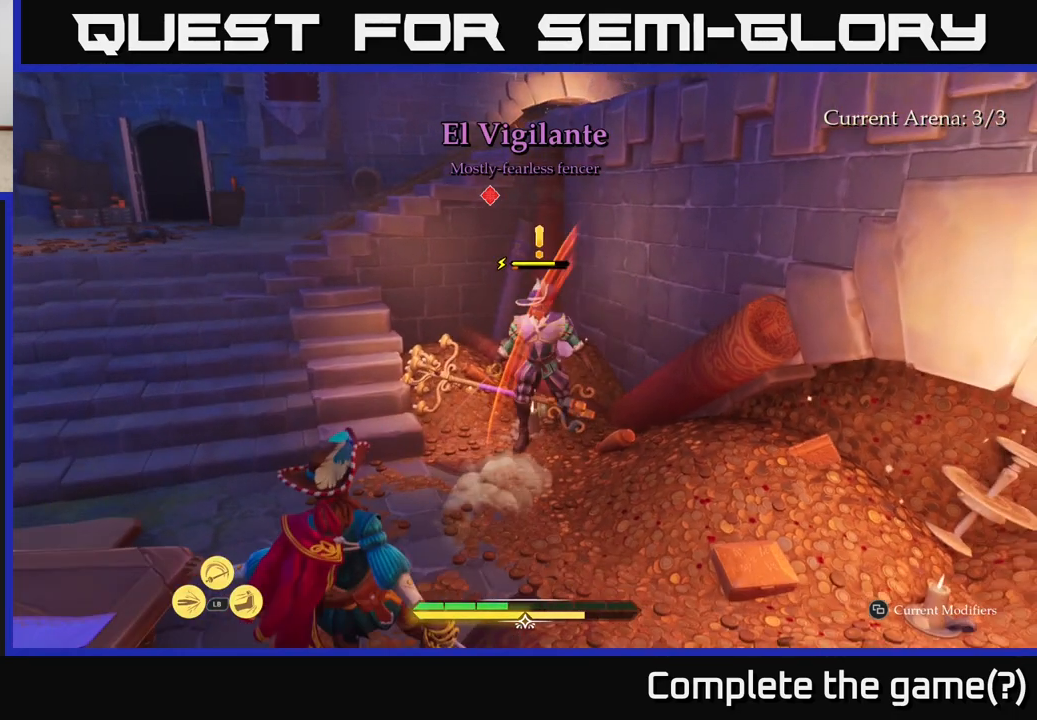
{"buttons": [], "left_stick": "up", "right_stick": "center", "events": [[167, "left_stick", "up"], [217, "R2", "down"], [250, "R2", "up"]]}
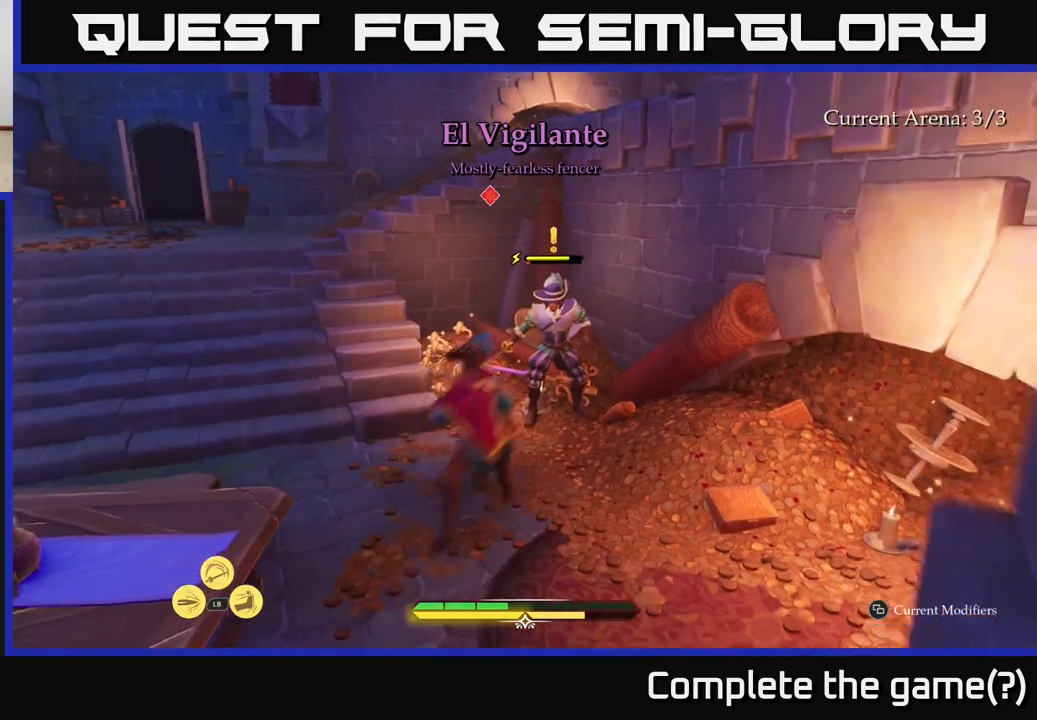
{"buttons": [], "left_stick": "center", "right_stick": "center", "events": [[367, "left_stick", "center"]]}
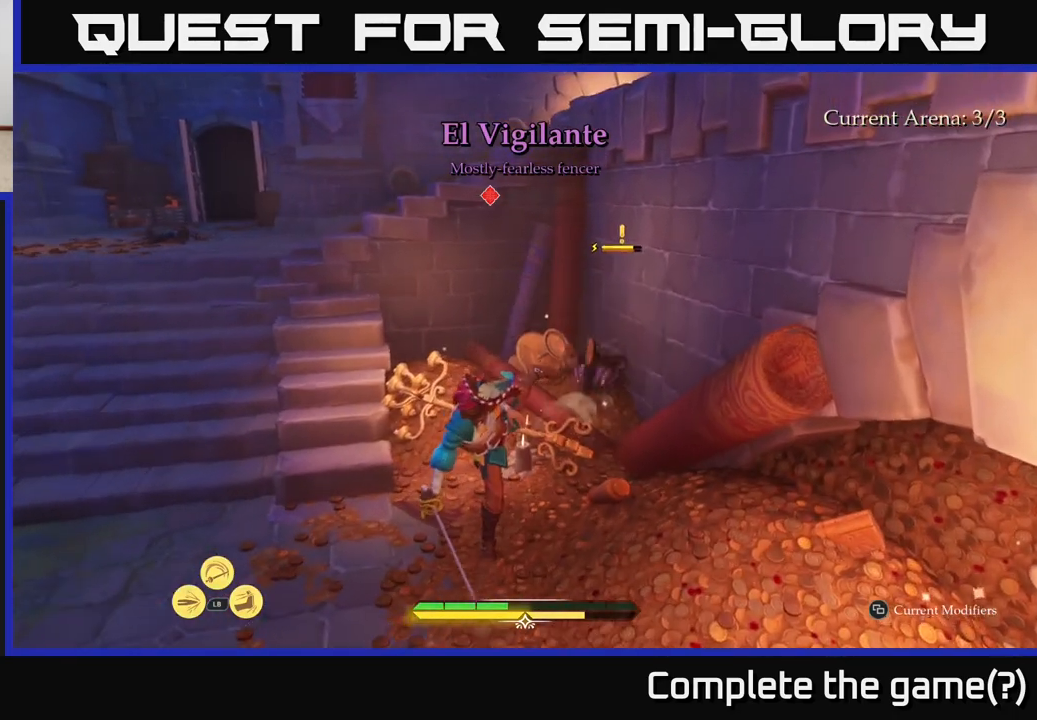
{"buttons": [], "left_stick": "center", "right_stick": "center", "events": [[17, "left_stick", "up"], [117, "X", "down"], [183, "X", "up"], [233, "left_stick", "center"], [367, "X", "down"], [433, "X", "up"]]}
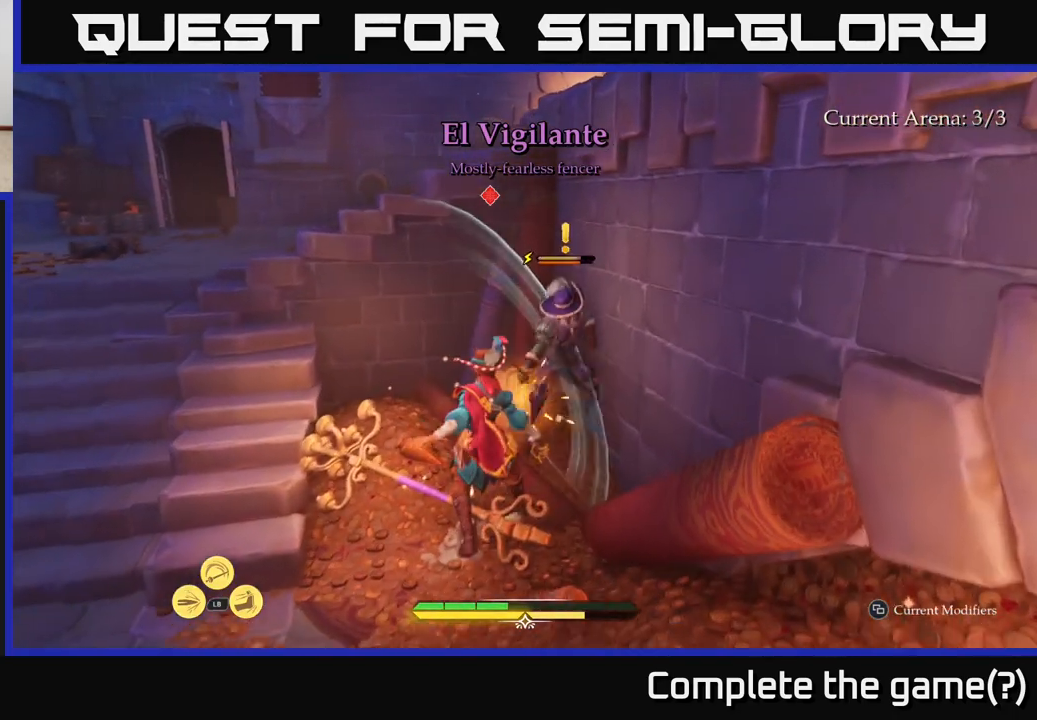
{"buttons": [], "left_stick": "center", "right_stick": "center", "events": [[67, "X", "down"], [133, "X", "up"], [250, "X", "down"], [317, "X", "up"], [417, "X", "down"], [483, "X", "up"]]}
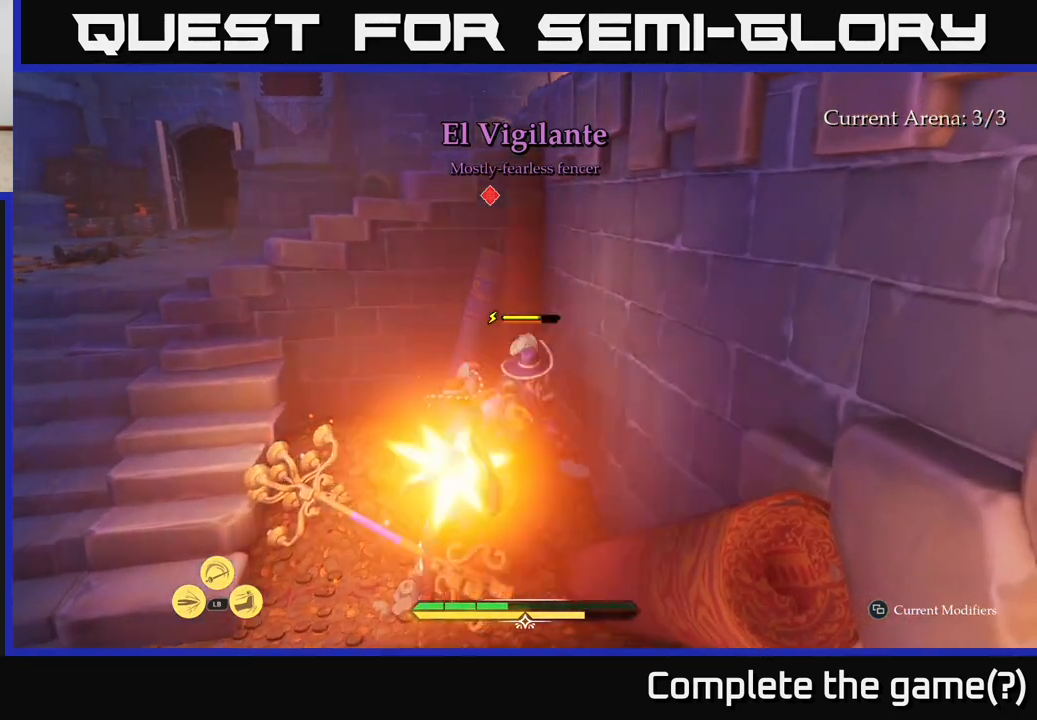
{"buttons": [], "left_stick": "center", "right_stick": "center", "events": [[83, "X", "down"], [183, "X", "up"]]}
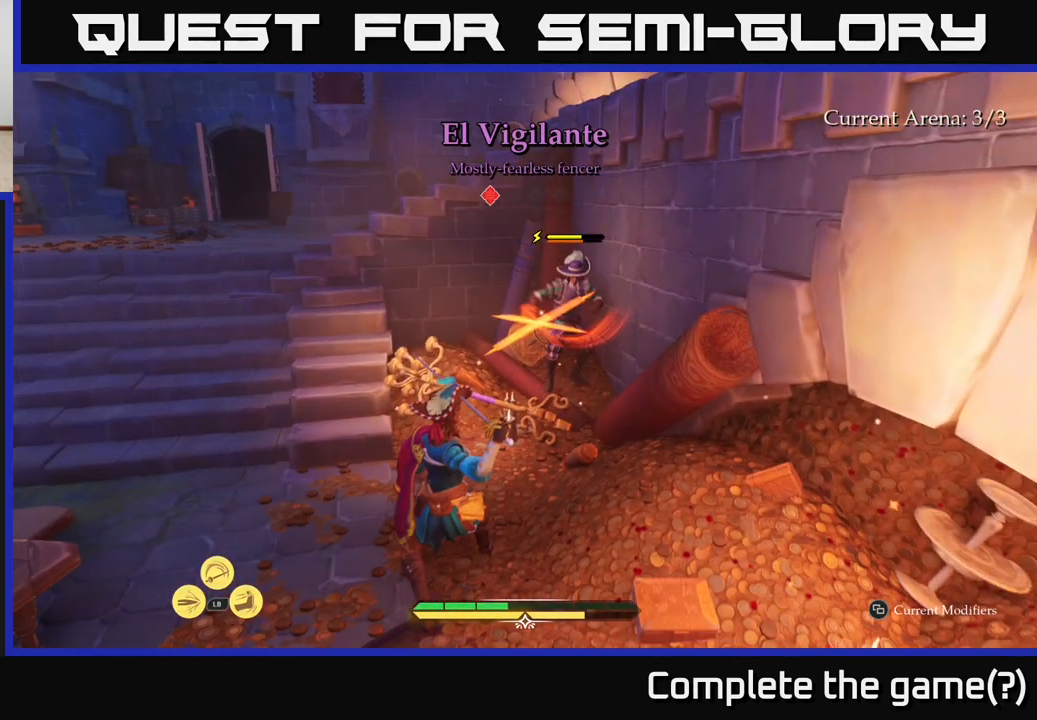
{"buttons": [], "left_stick": "center", "right_stick": "center", "events": [[317, "B", "down"], [417, "B", "up"]]}
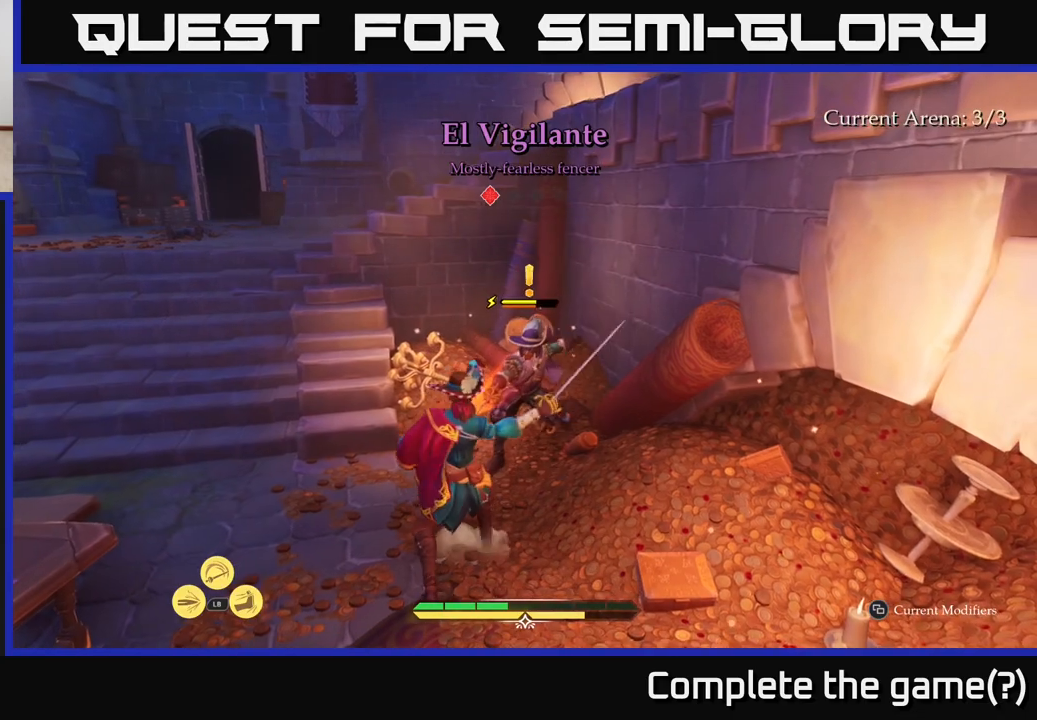
{"buttons": [], "left_stick": "up-right", "right_stick": "center", "events": [[217, "left_stick", "up"], [367, "R2", "down"], [433, "R2", "up"], [500, "left_stick", "up-right"]]}
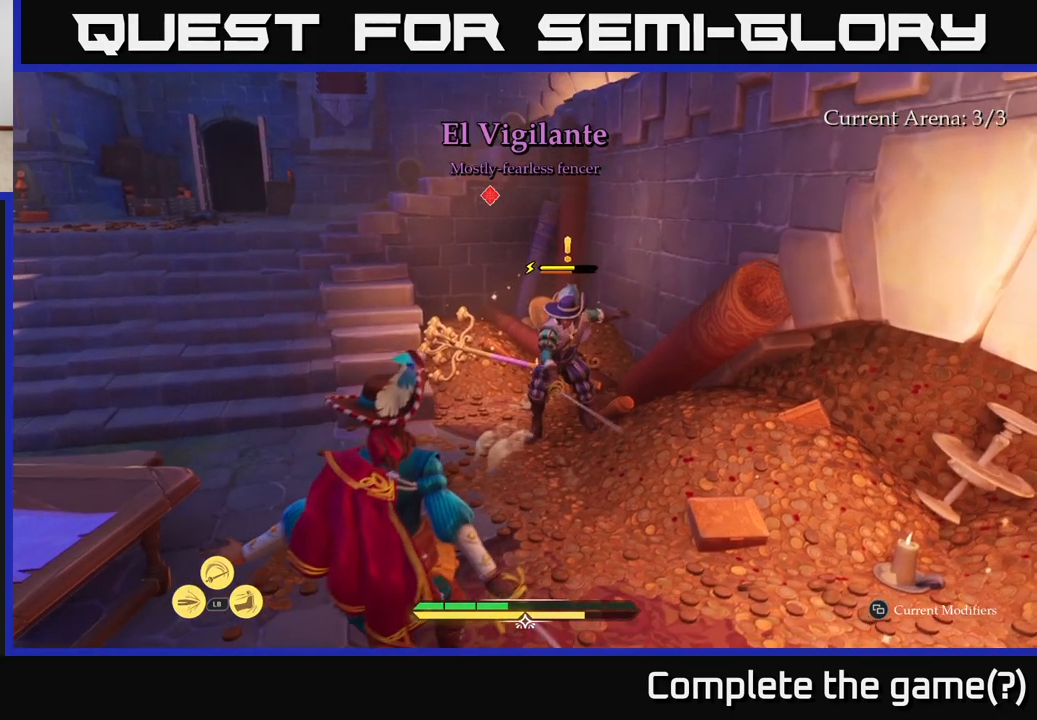
{"buttons": [], "left_stick": "up-right", "right_stick": "center", "events": []}
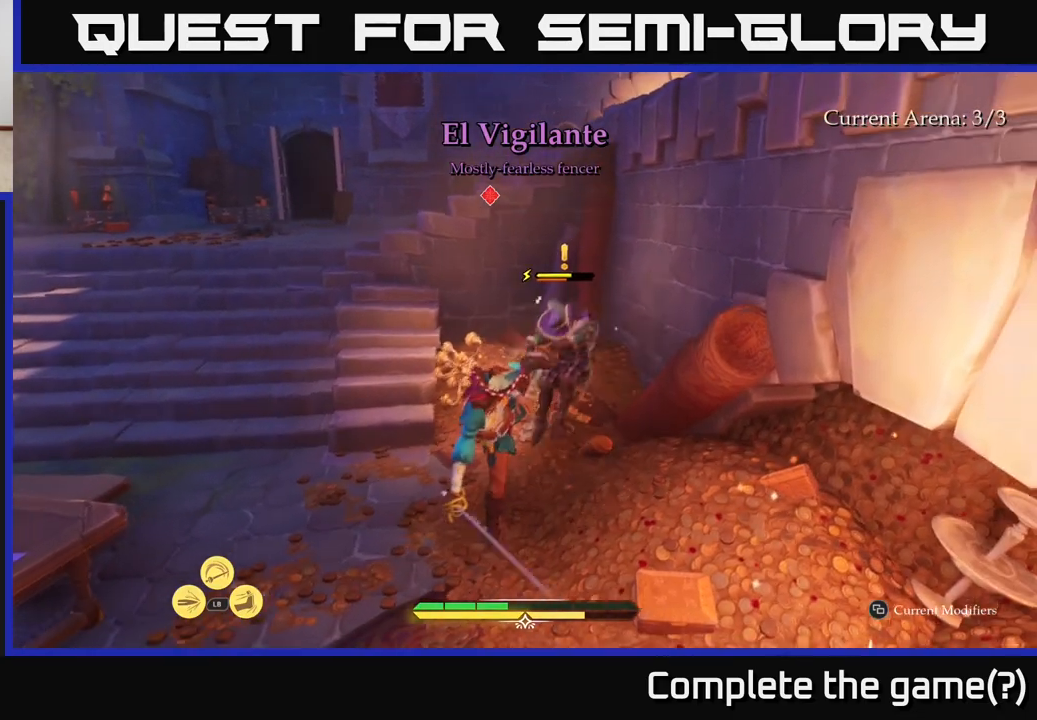
{"buttons": [], "left_stick": "center", "right_stick": "center", "events": [[67, "left_stick", "center"], [183, "X", "down"], [267, "X", "up"], [433, "X", "down"], [500, "X", "up"]]}
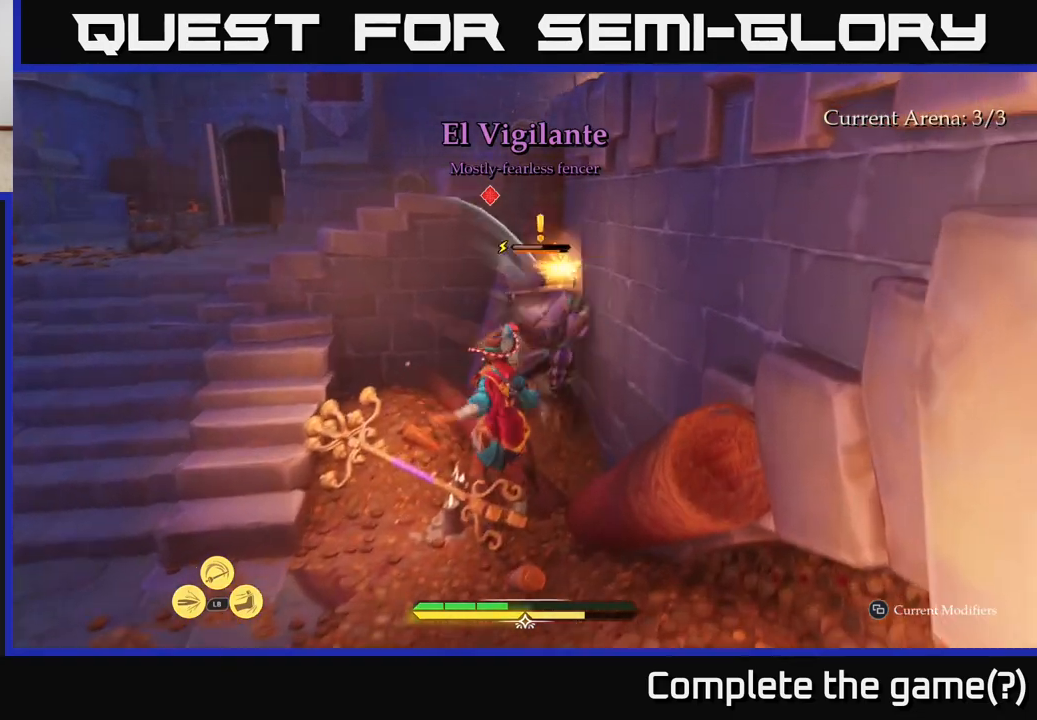
{"buttons": [], "left_stick": "center", "right_stick": "center", "events": [[117, "X", "down"], [200, "X", "up"], [300, "X", "down"], [400, "X", "up"]]}
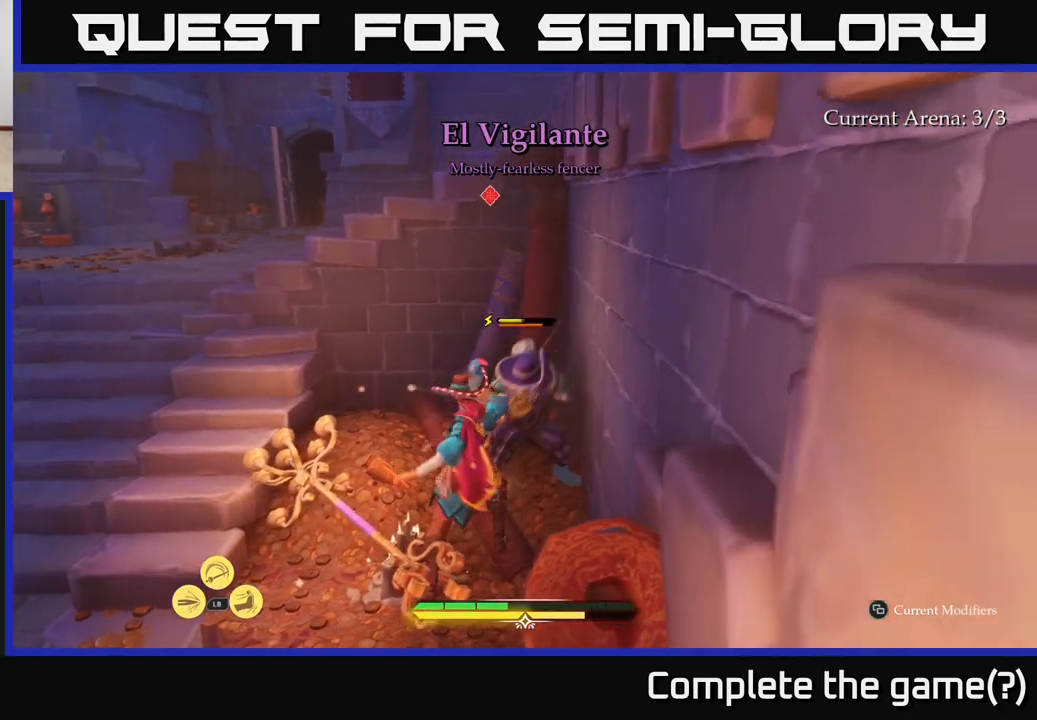
{"buttons": [], "left_stick": "center", "right_stick": "center", "events": [[83, "X", "down"], [133, "X", "up"]]}
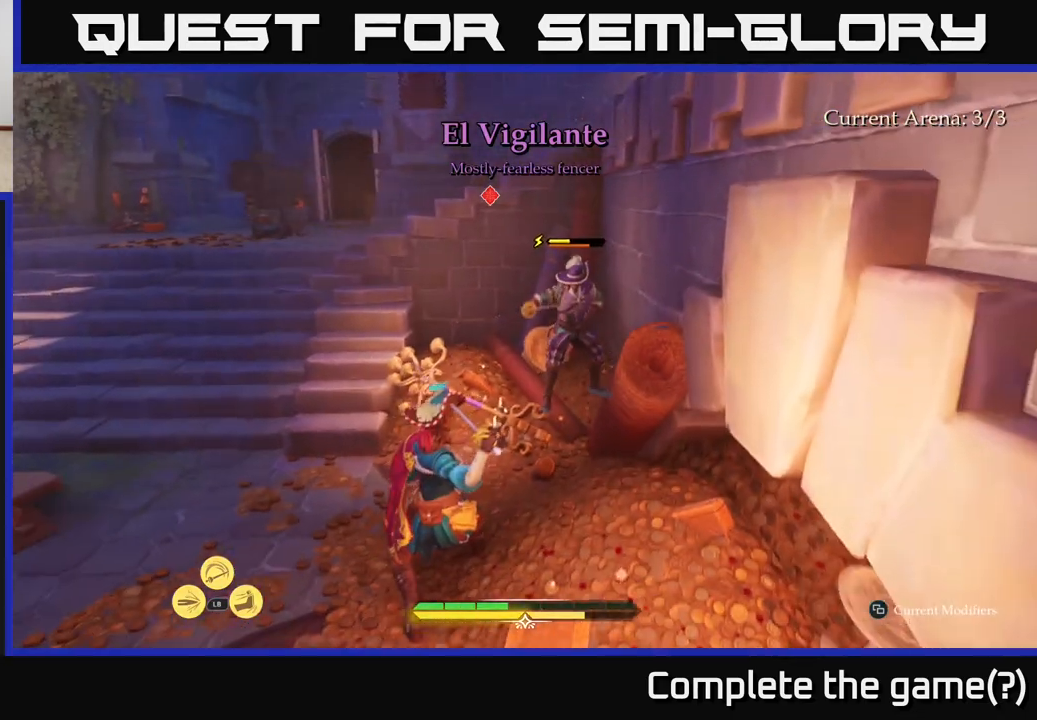
{"buttons": ["B"], "left_stick": "center", "right_stick": "center", "events": [[483, "B", "down"]]}
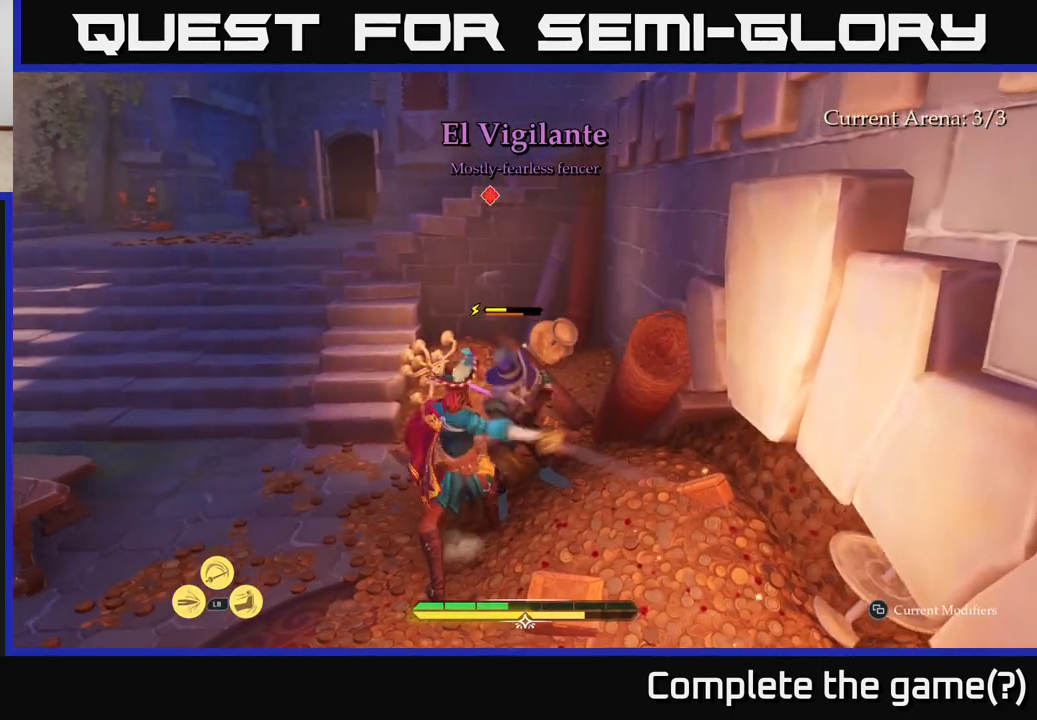
{"buttons": [], "left_stick": "center", "right_stick": "center", "events": [[33, "B", "up"]]}
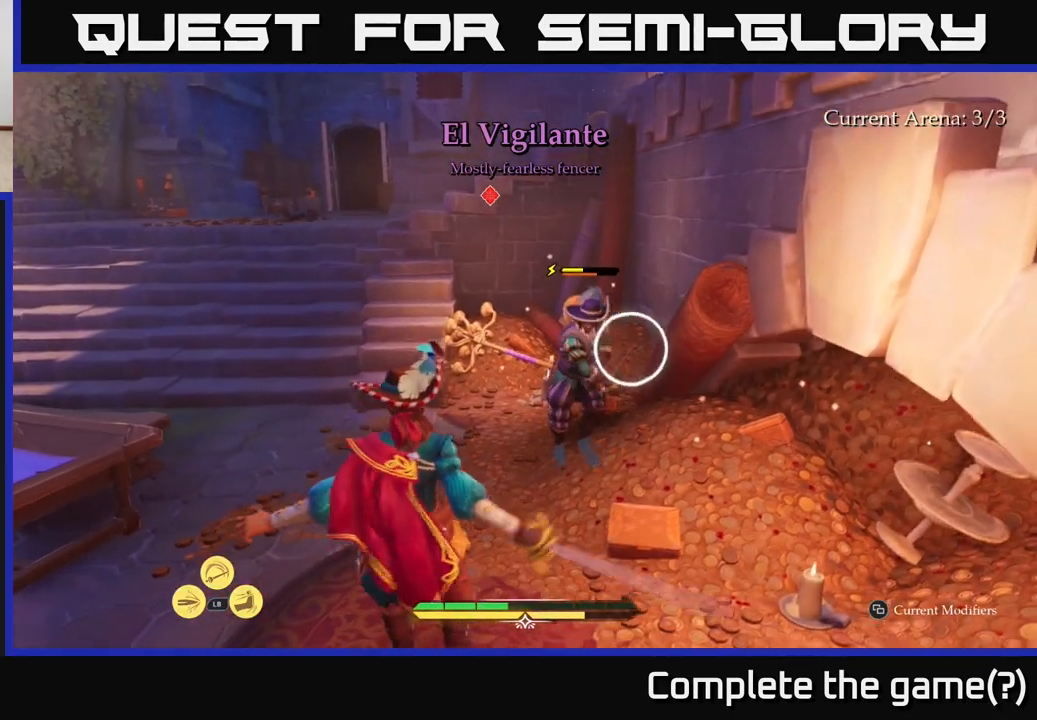
{"buttons": [], "left_stick": "up", "right_stick": "center", "events": [[17, "Y", "down"], [67, "Y", "up"], [400, "left_stick", "up"]]}
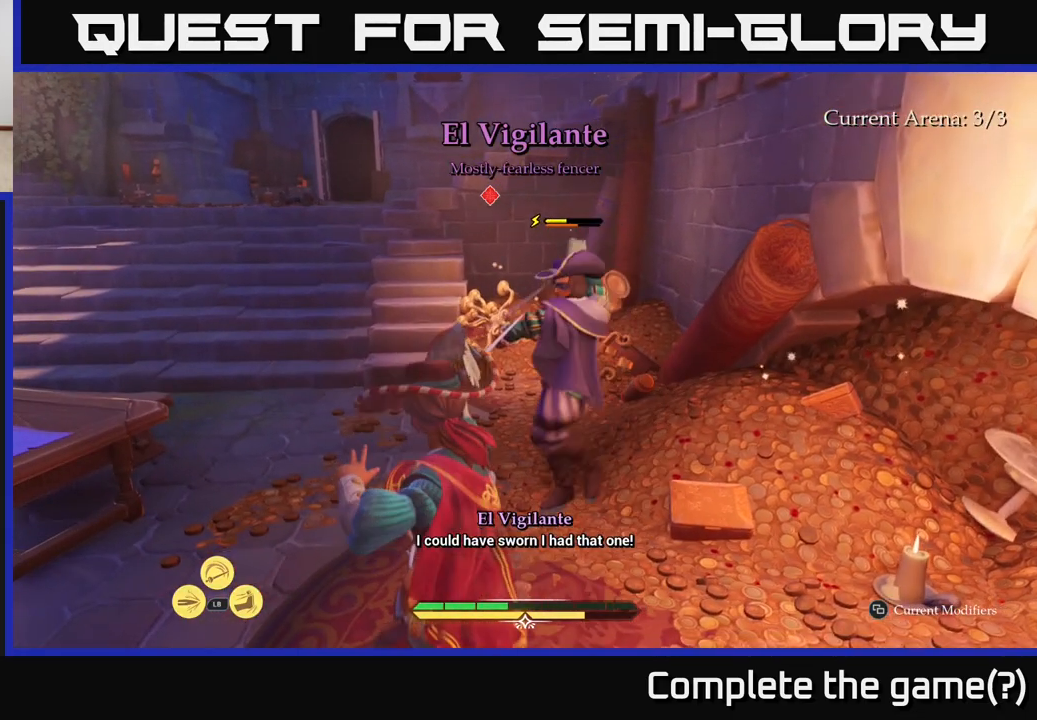
{"buttons": [], "left_stick": "up", "right_stick": "center", "events": [[100, "X", "down"], [117, "X", "up"], [217, "Y", "down"], [267, "Y", "up"]]}
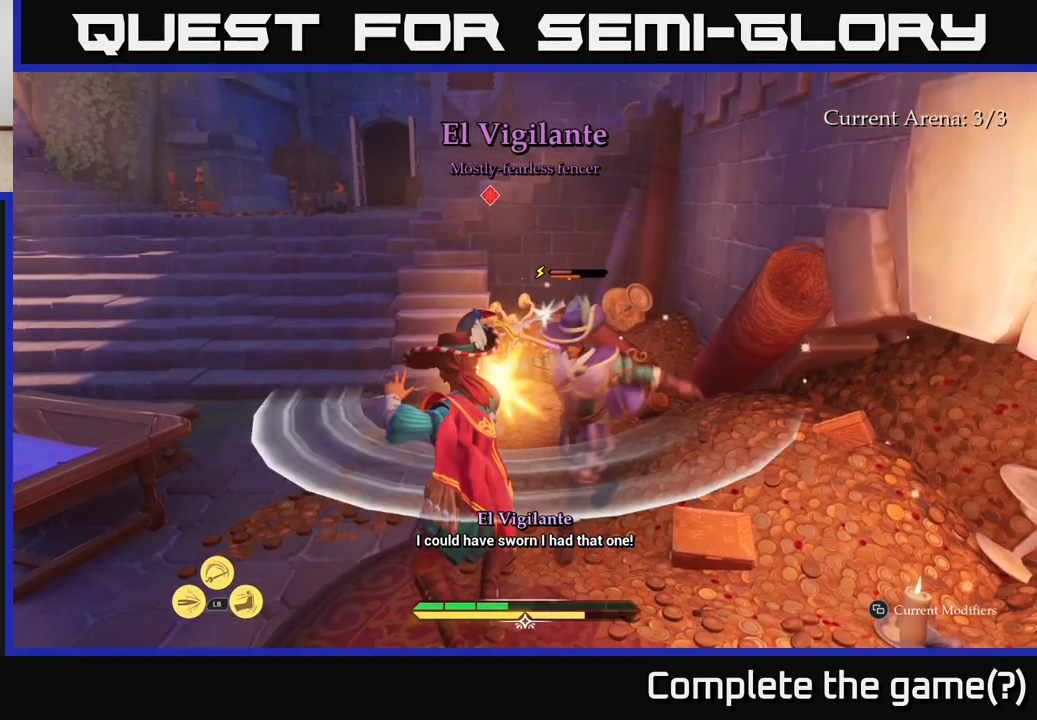
{"buttons": [], "left_stick": "up-right", "right_stick": "center", "events": [[100, "left_stick", "up-right"], [167, "X", "down"], [267, "X", "up"], [367, "X", "down"], [450, "X", "up"]]}
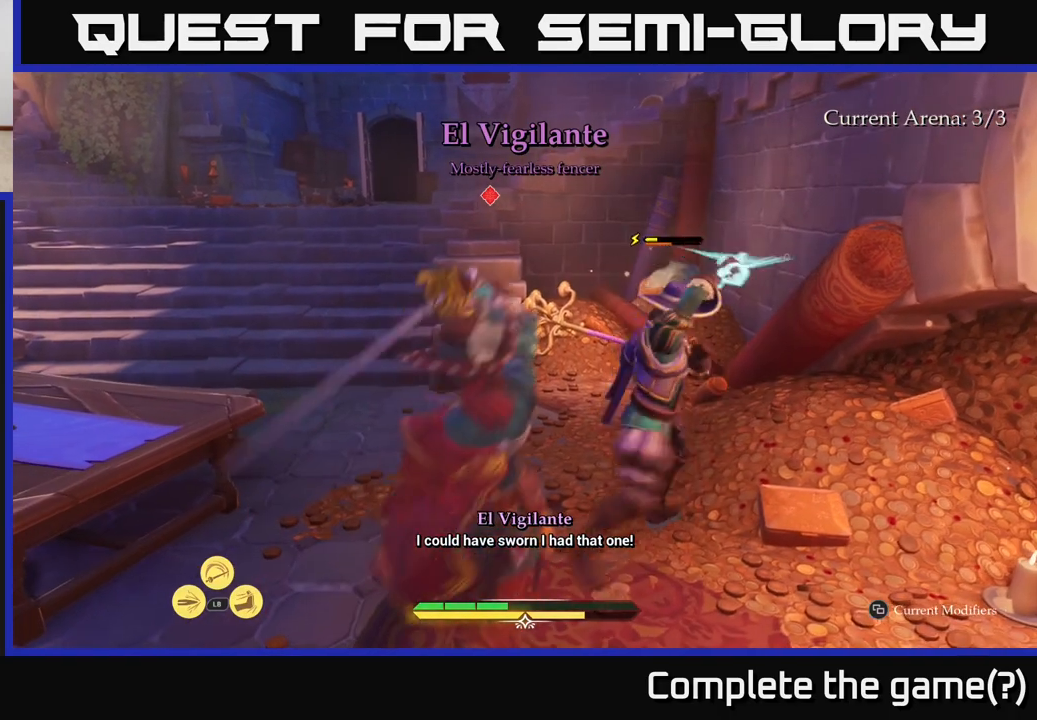
{"buttons": ["Y"], "left_stick": "up-right", "right_stick": "center", "events": [[33, "X", "down"], [133, "X", "up"], [467, "Y", "down"]]}
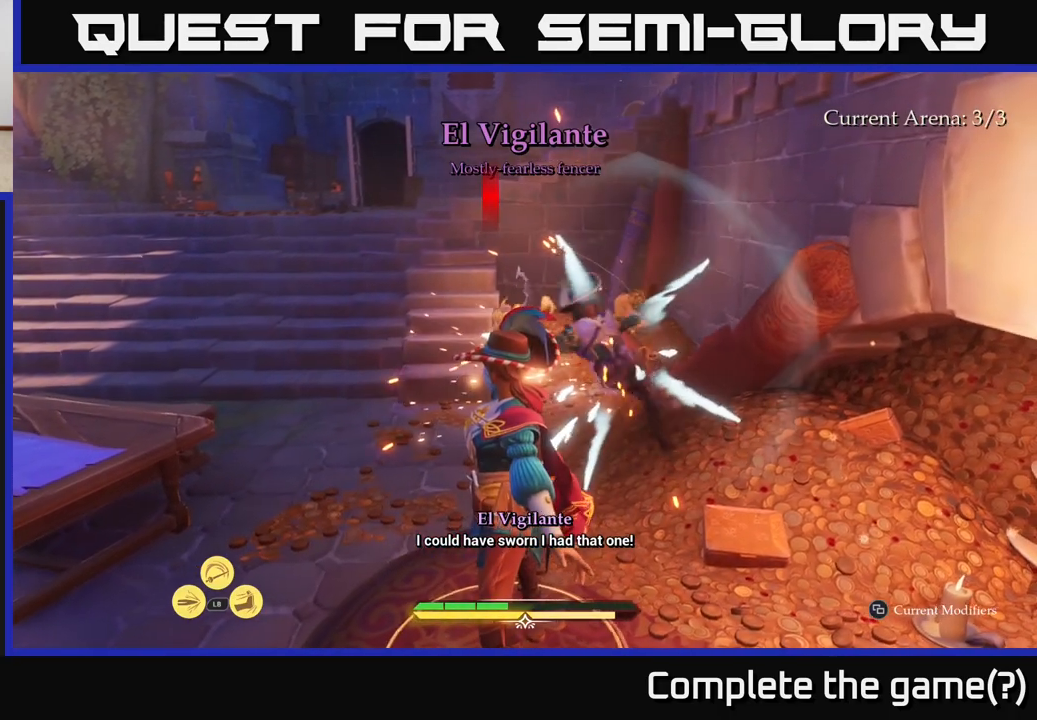
{"buttons": ["X"], "left_stick": "up", "right_stick": "center", "events": [[67, "Y", "up"], [217, "X", "down"], [317, "X", "up"], [383, "left_stick", "up"], [450, "X", "down"]]}
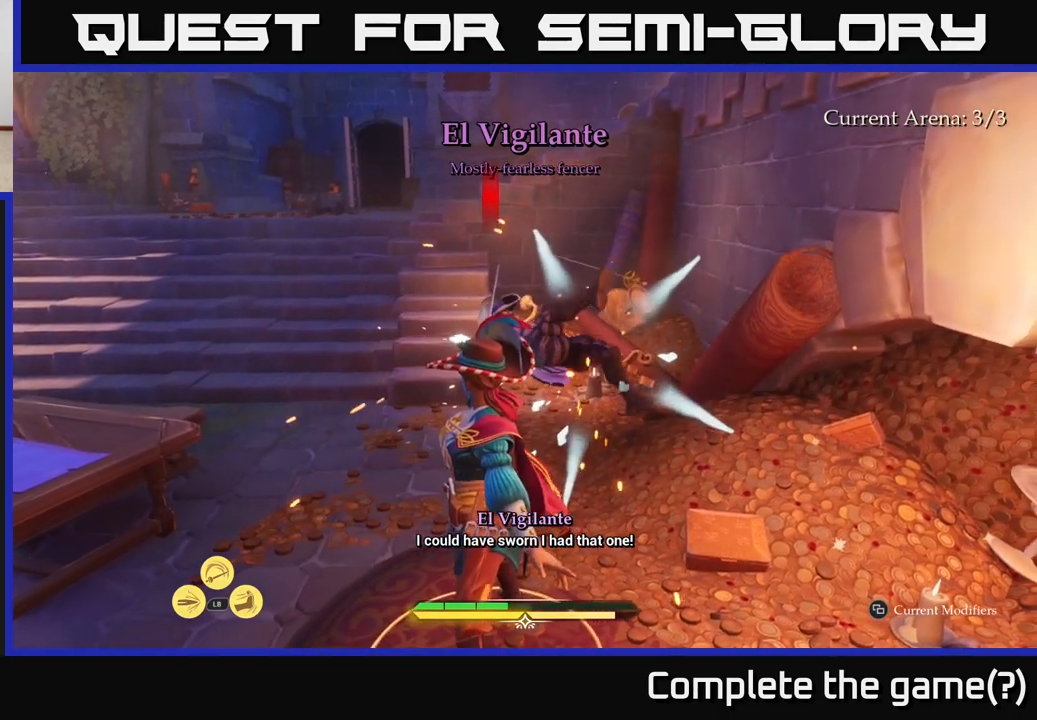
{"buttons": [], "left_stick": "center", "right_stick": "center", "events": [[17, "X", "up"], [383, "left_stick", "center"]]}
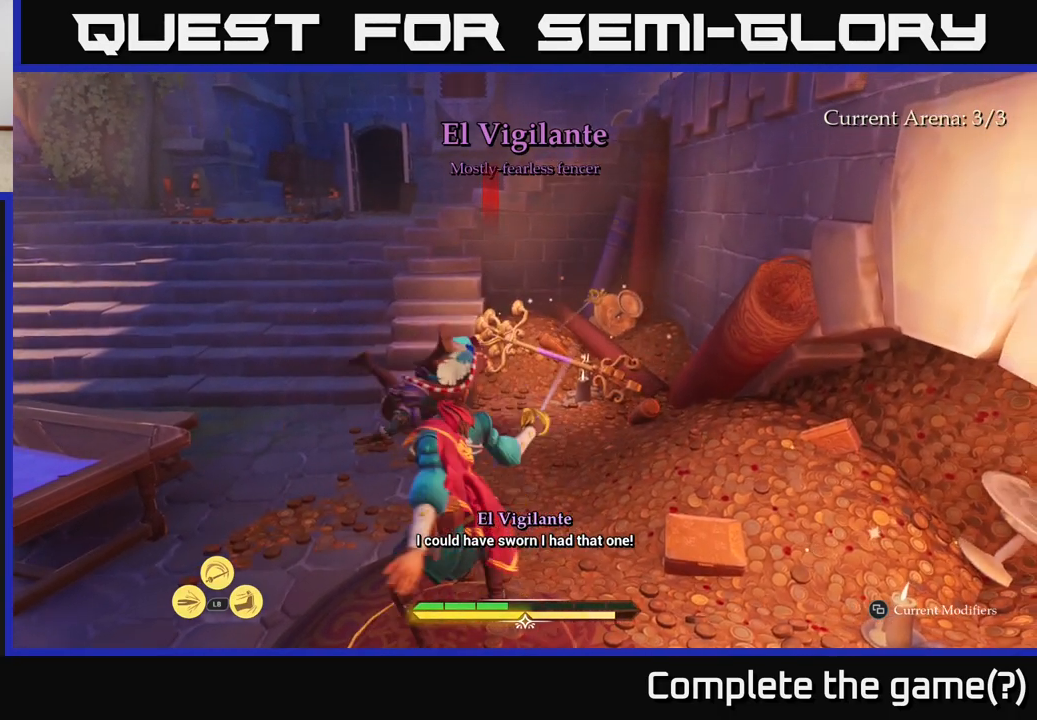
{"buttons": [], "left_stick": "center", "right_stick": "center", "events": []}
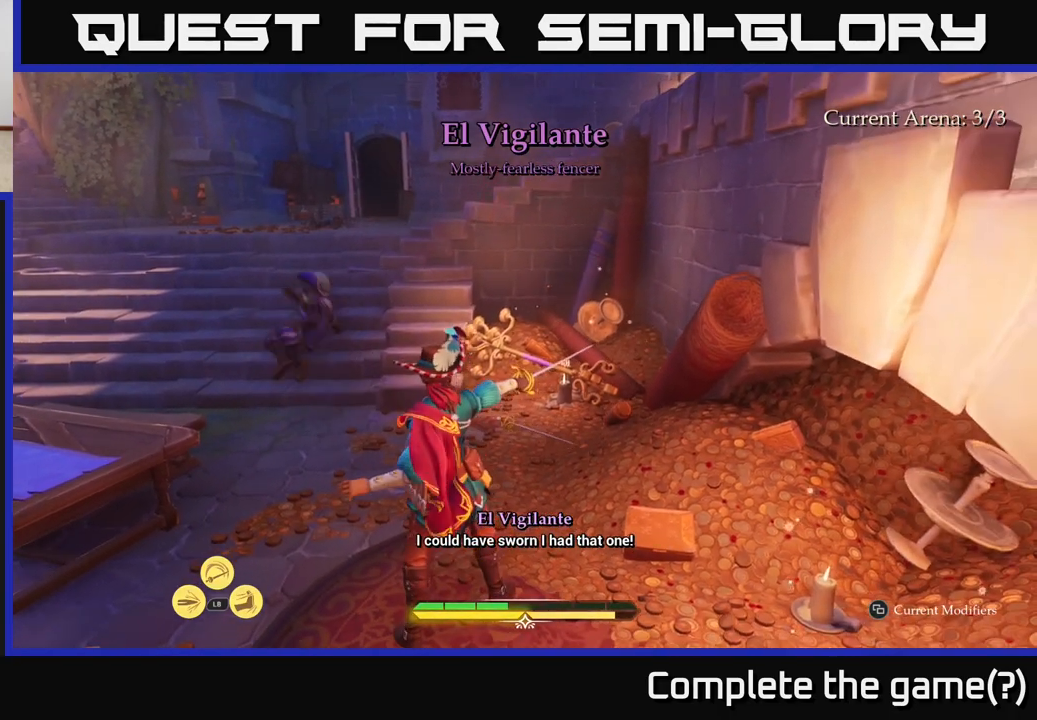
{"buttons": ["L2"], "left_stick": "up-left", "right_stick": "center", "events": [[33, "left_stick", "up"], [217, "L2", "down"], [283, "left_stick", "up-left"]]}
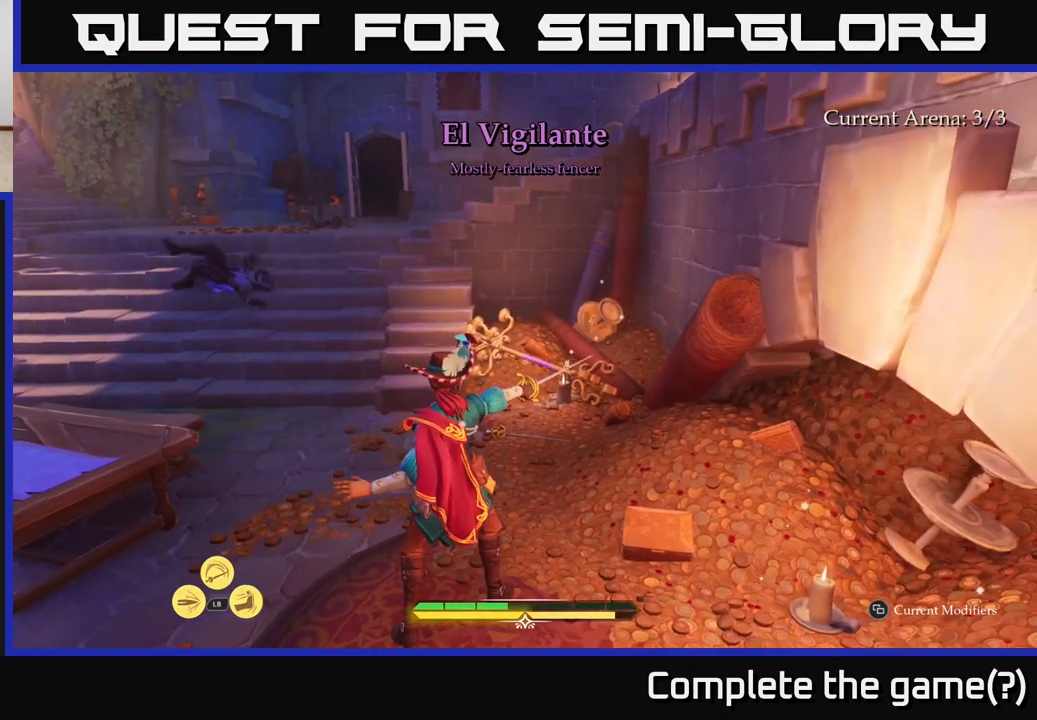
{"buttons": [], "left_stick": "center", "right_stick": "center", "events": [[67, "right_stick", "left"], [300, "L2", "up"], [300, "right_stick", "center"], [400, "left_stick", "center"]]}